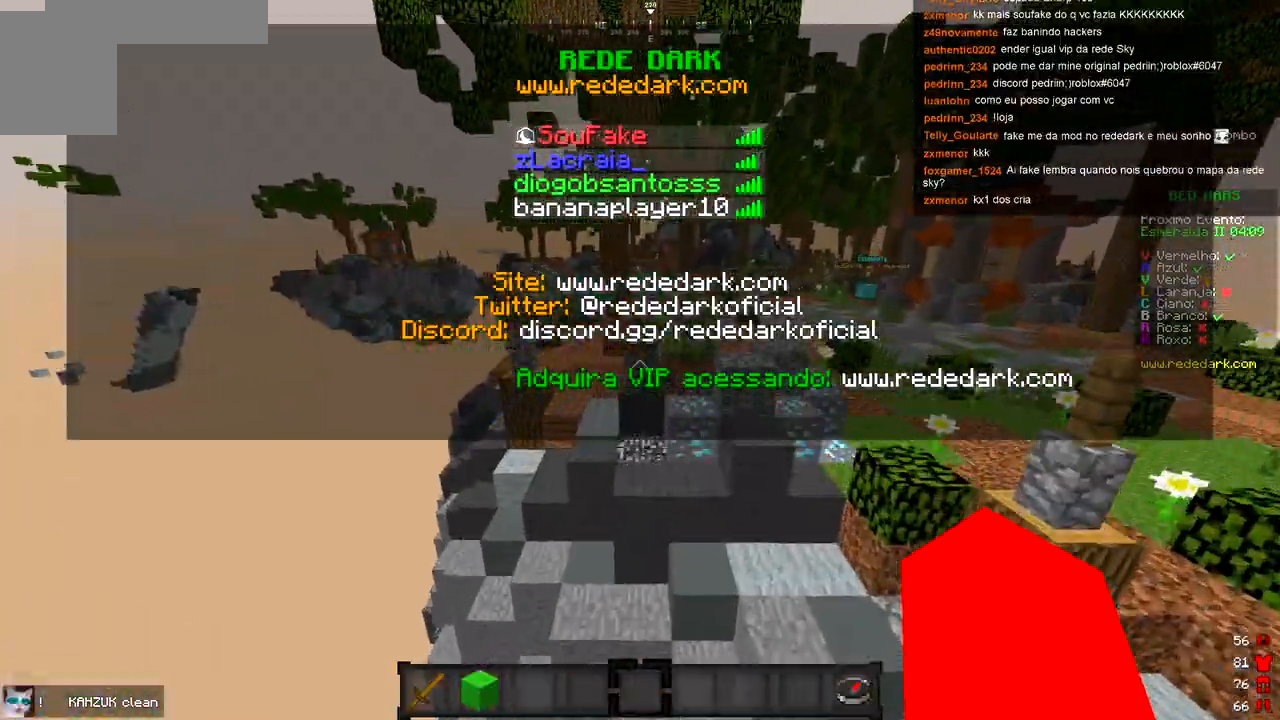
Gameplay with keyboard; each line is a JSON object with the keys held at the frame after it. "events" lists presses ("down") and releases ("up") of "a", "d", "s" and "w" between this image and that frame as [ms after this image, input, new state], when the widget could be followed in between. No other keys are recorded. Mouse input is not recorded.
{"keys": ["d"], "events": [[267, "w", "down"], [467, "w", "up"]]}
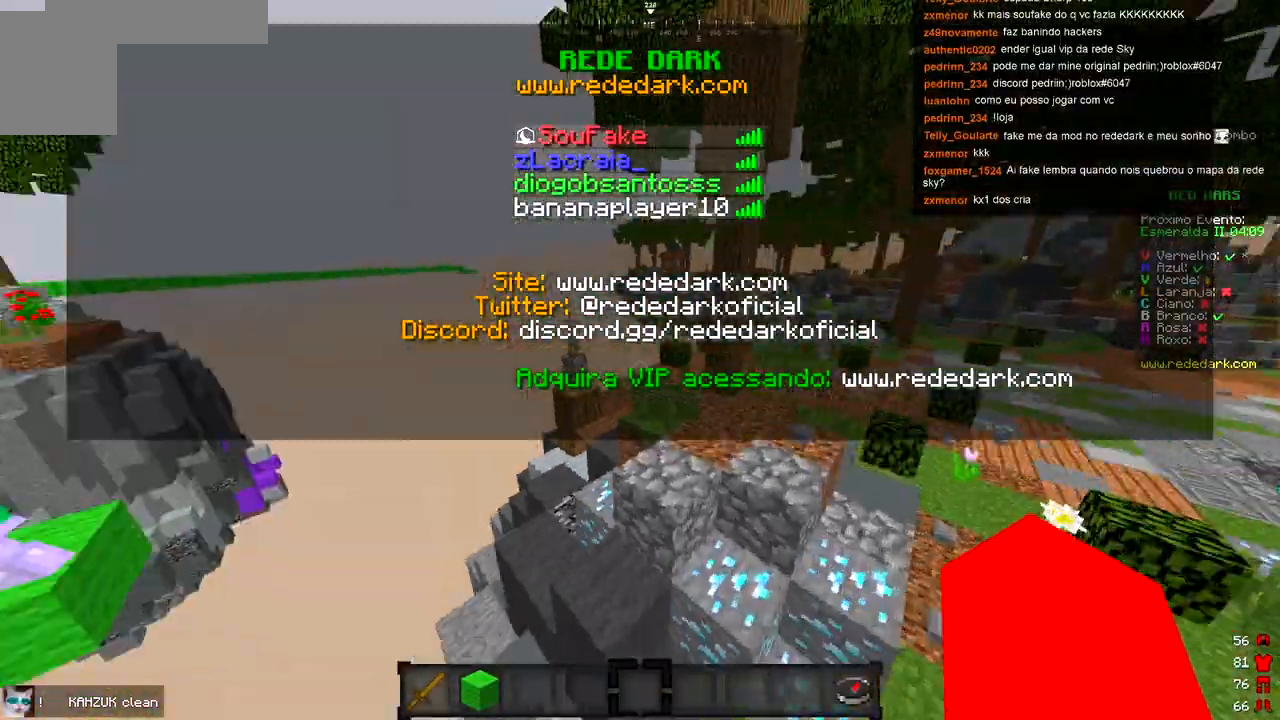
{"keys": ["a", "w"], "events": [[133, "d", "up"], [217, "a", "down"], [267, "w", "down"]]}
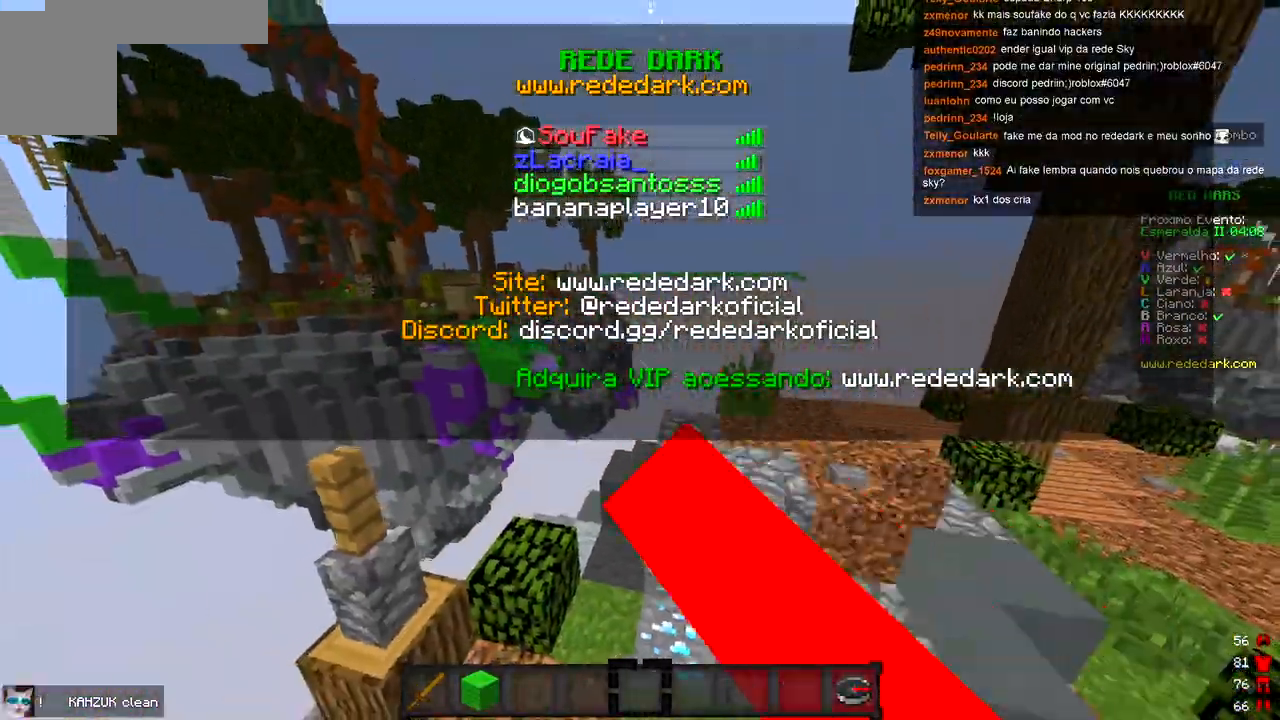
{"keys": [], "events": [[17, "a", "up"], [267, "w", "up"]]}
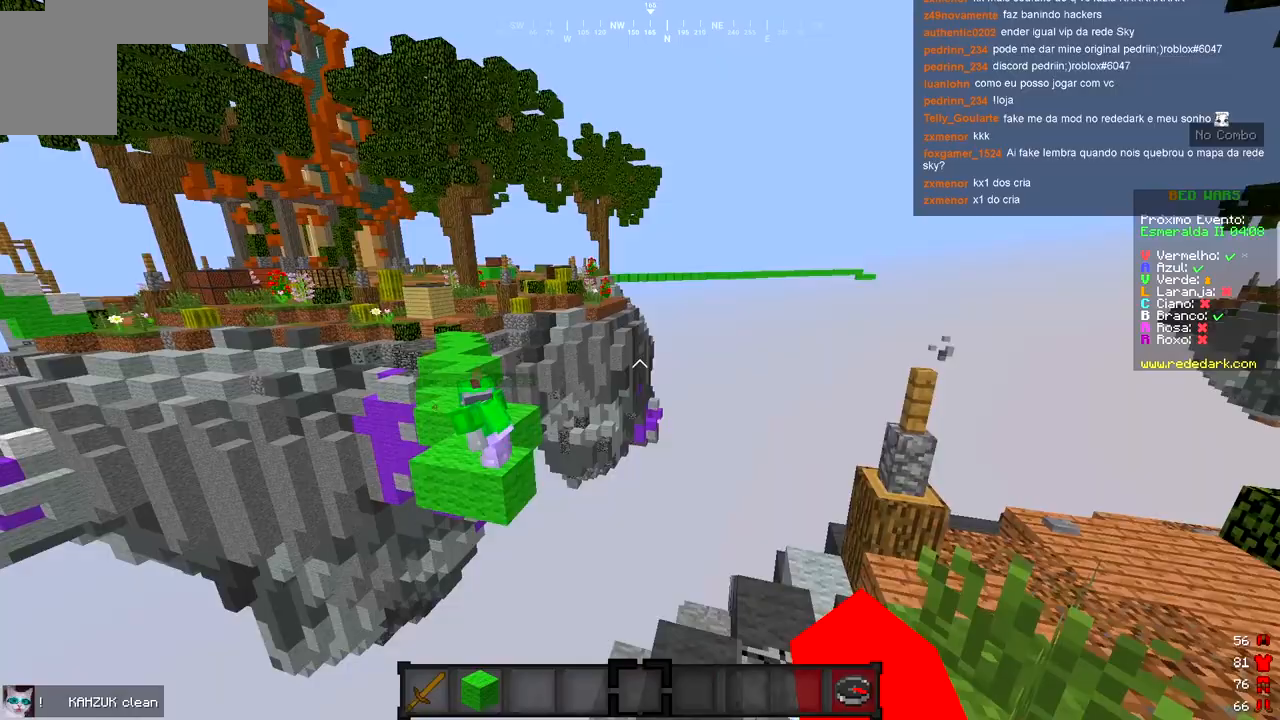
{"keys": [], "events": []}
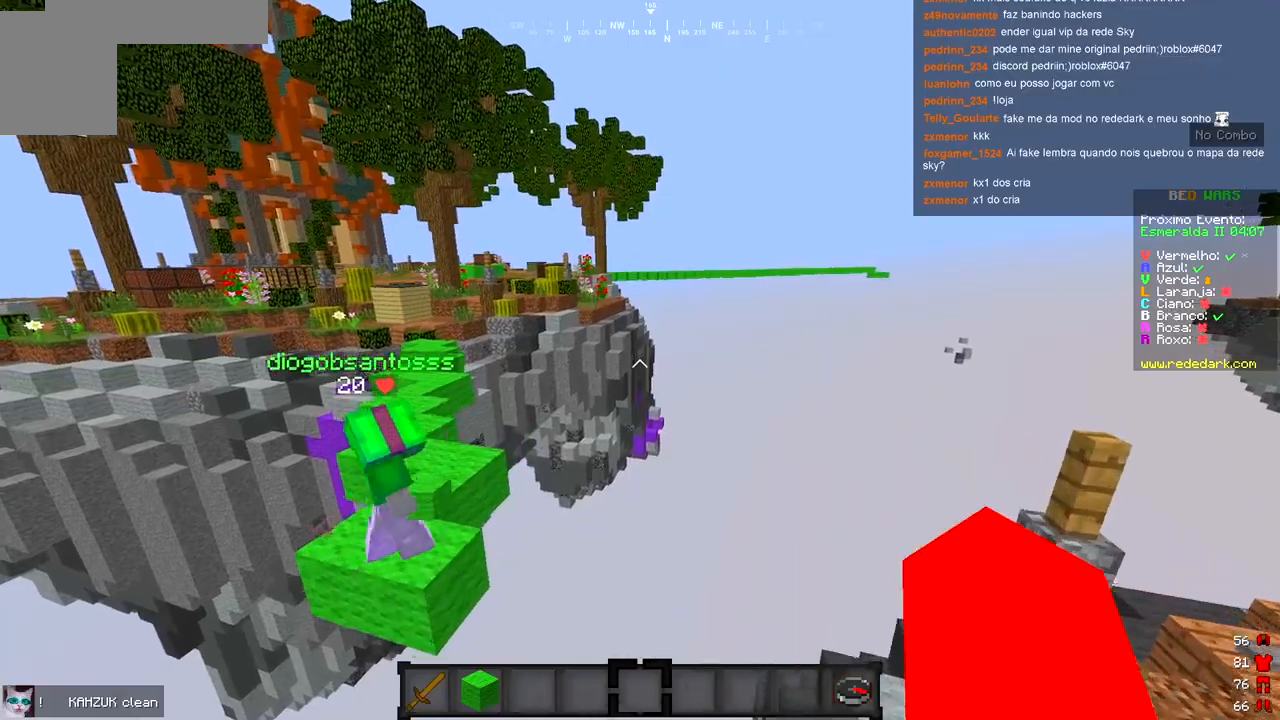
{"keys": [], "events": []}
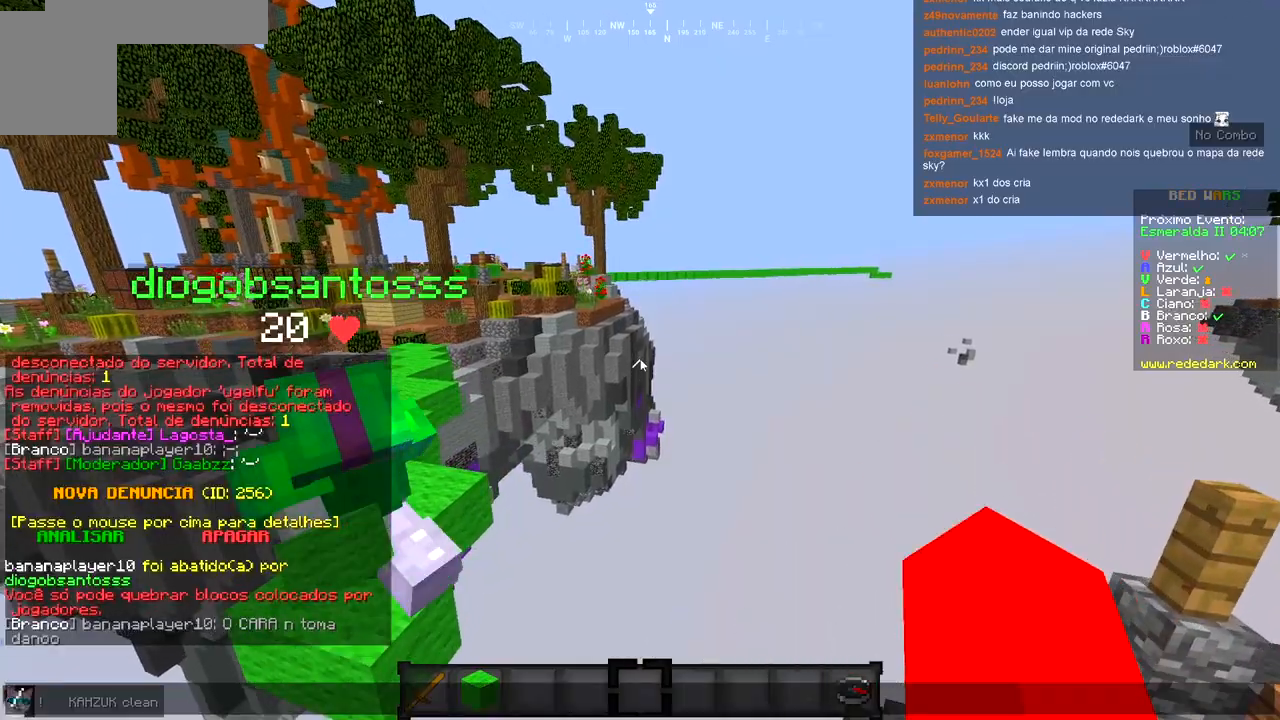
{"keys": [], "events": []}
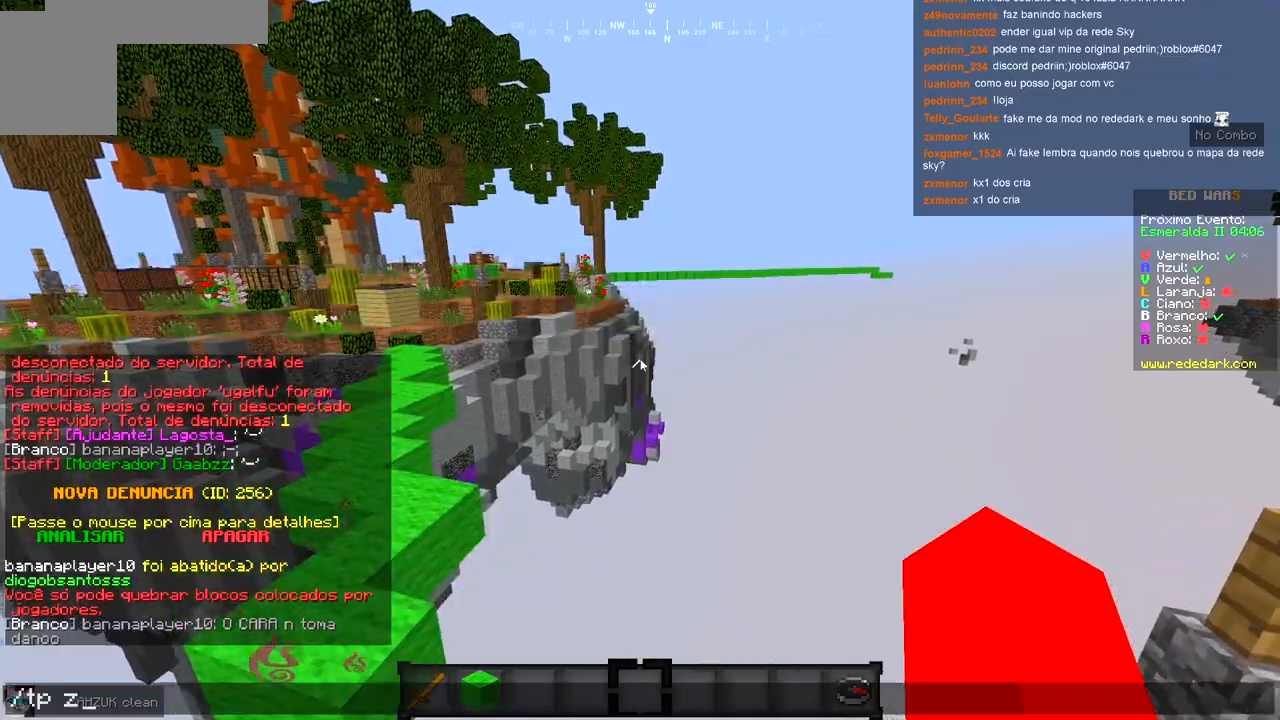
{"keys": [], "events": []}
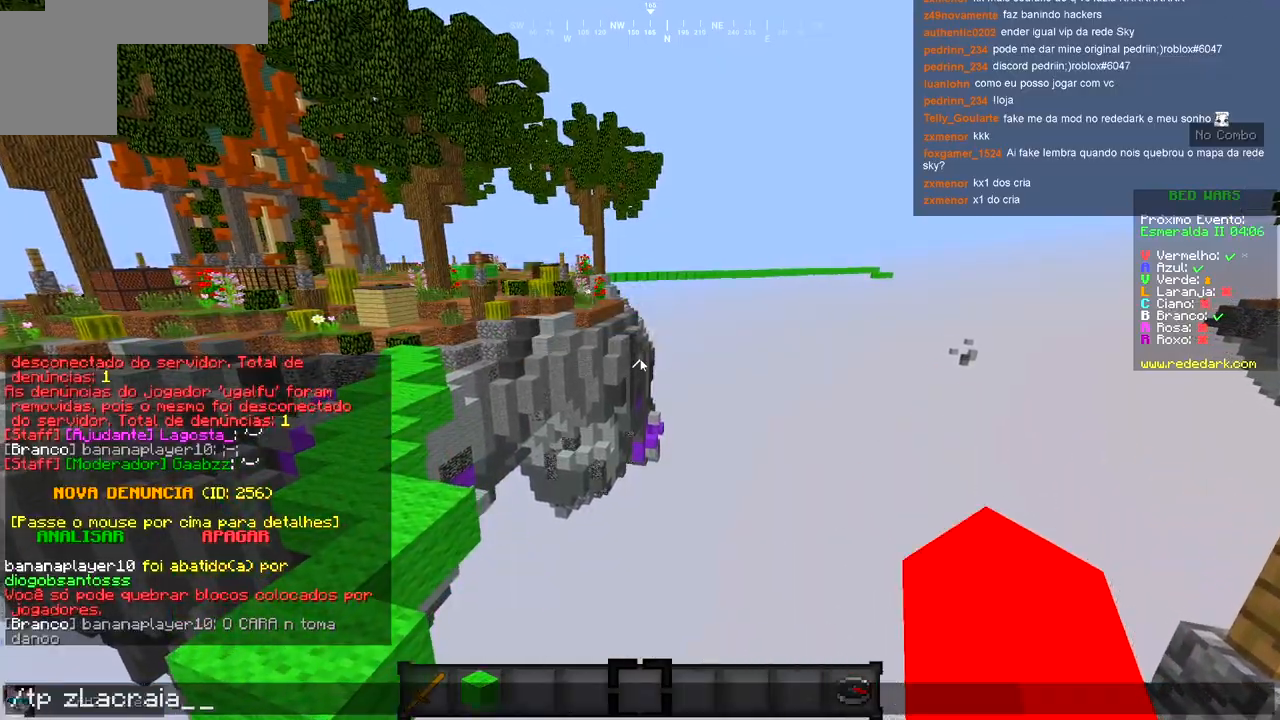
{"keys": [], "events": []}
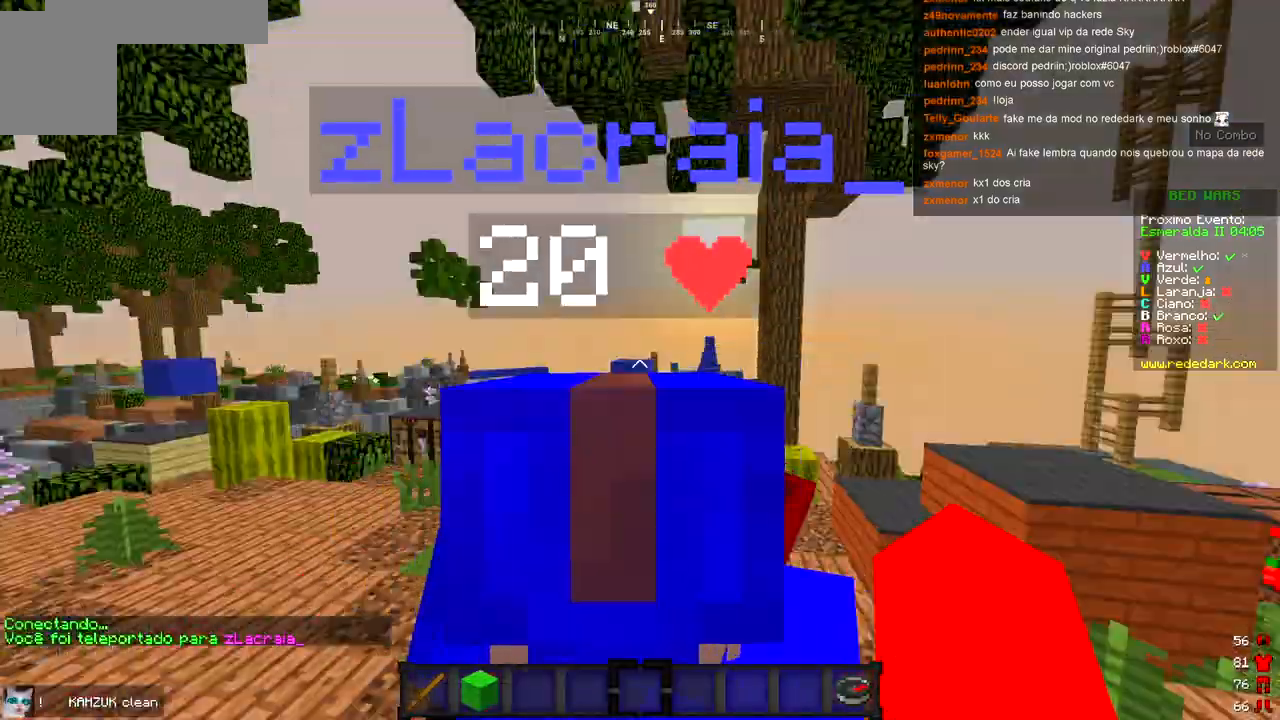
{"keys": ["w"], "events": [[83, "s", "down"], [317, "s", "up"], [483, "w", "down"]]}
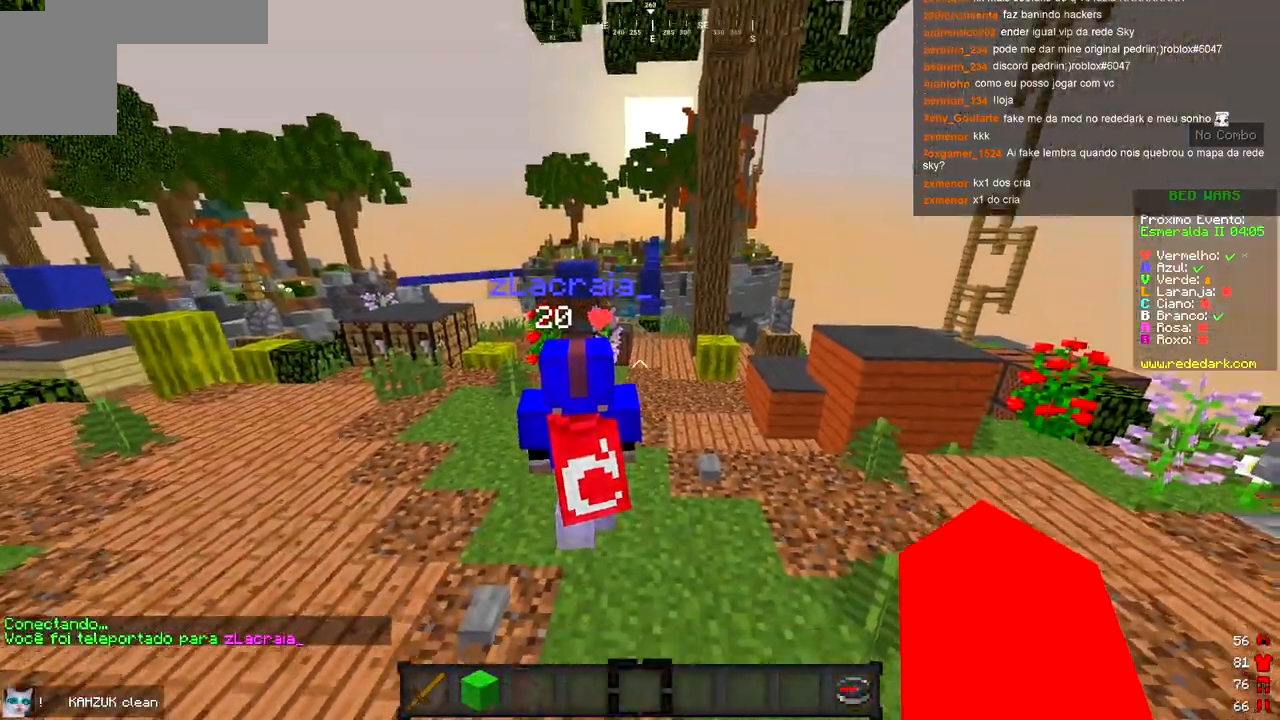
{"keys": [], "events": [[67, "a", "down"], [383, "a", "up"], [383, "w", "up"]]}
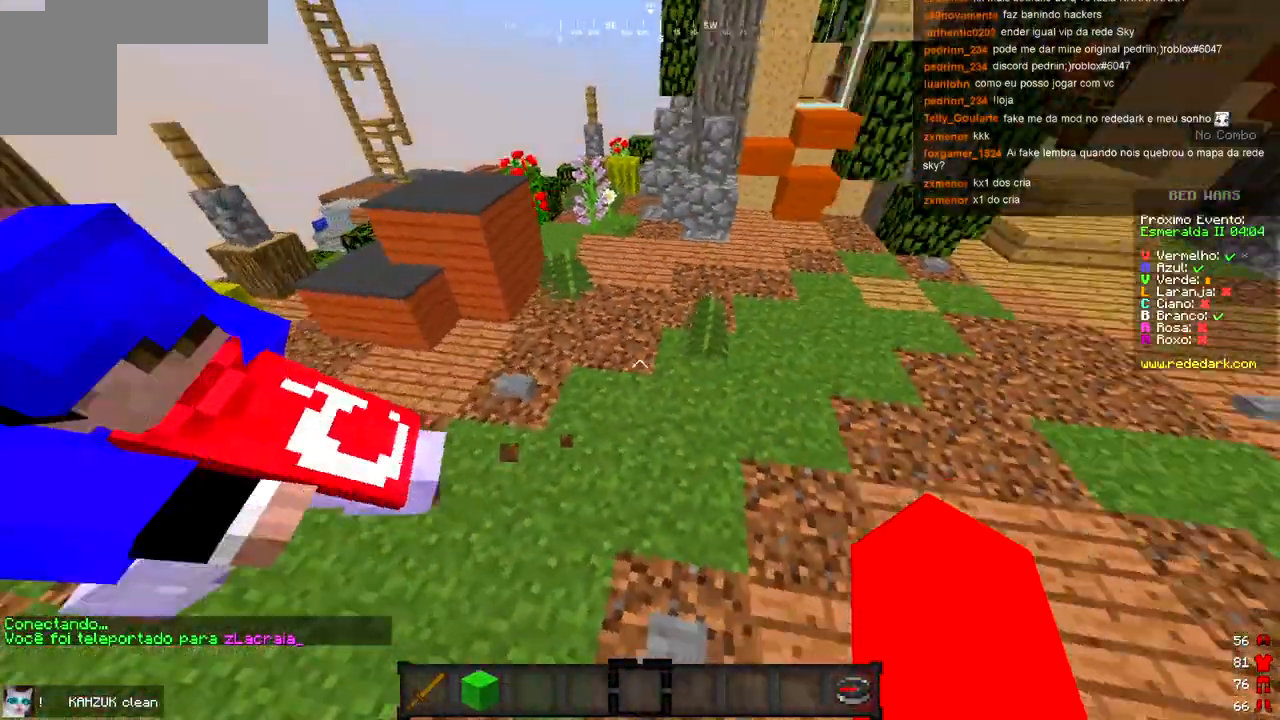
{"keys": [], "events": []}
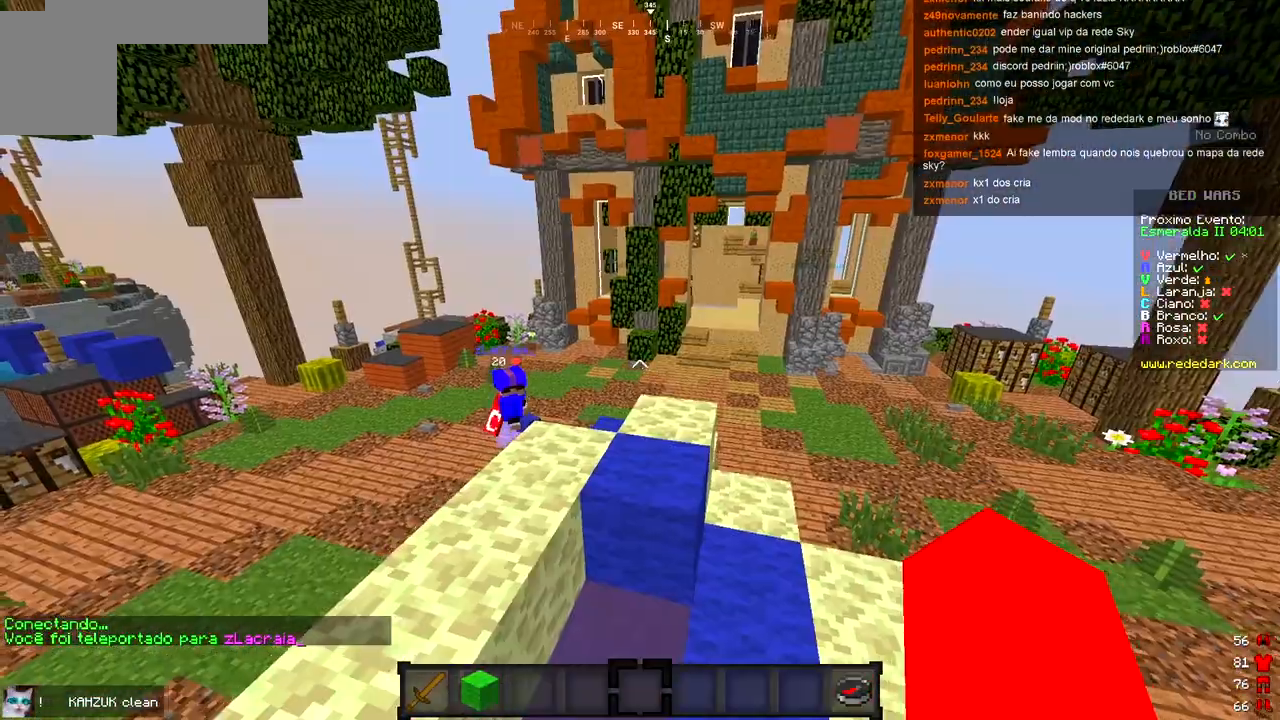
{"keys": [], "events": []}
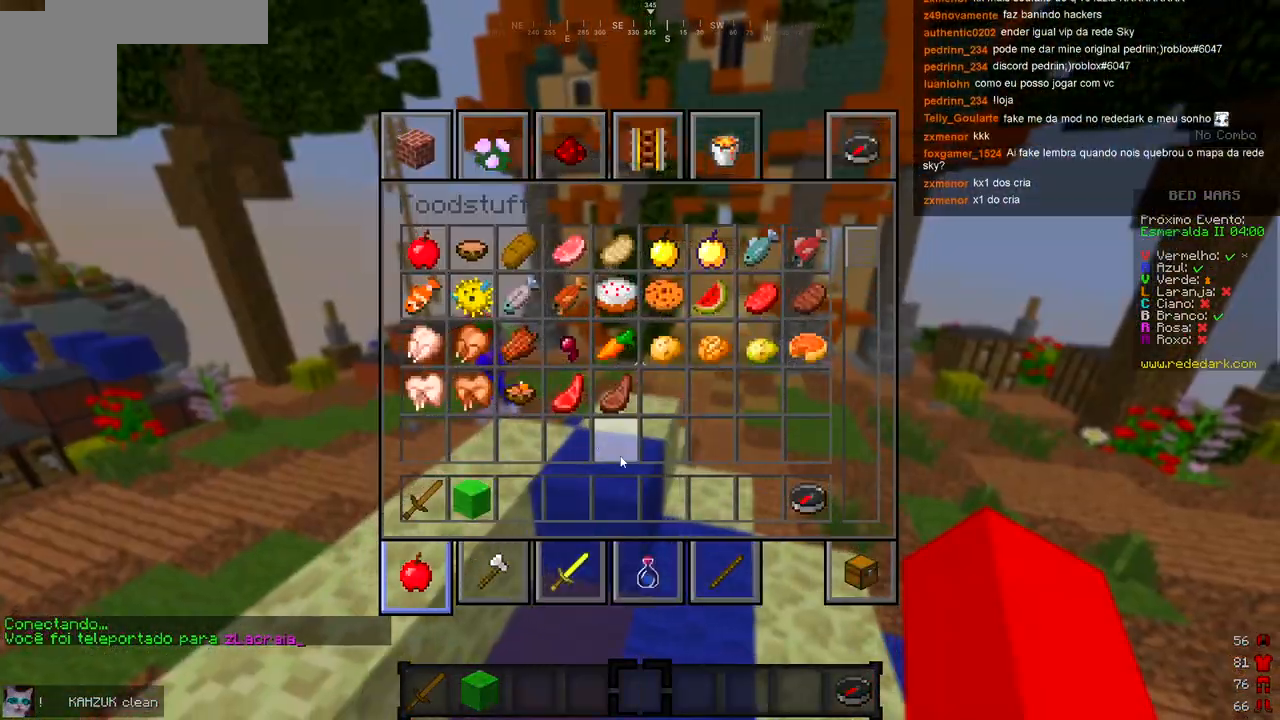
{"keys": [], "events": []}
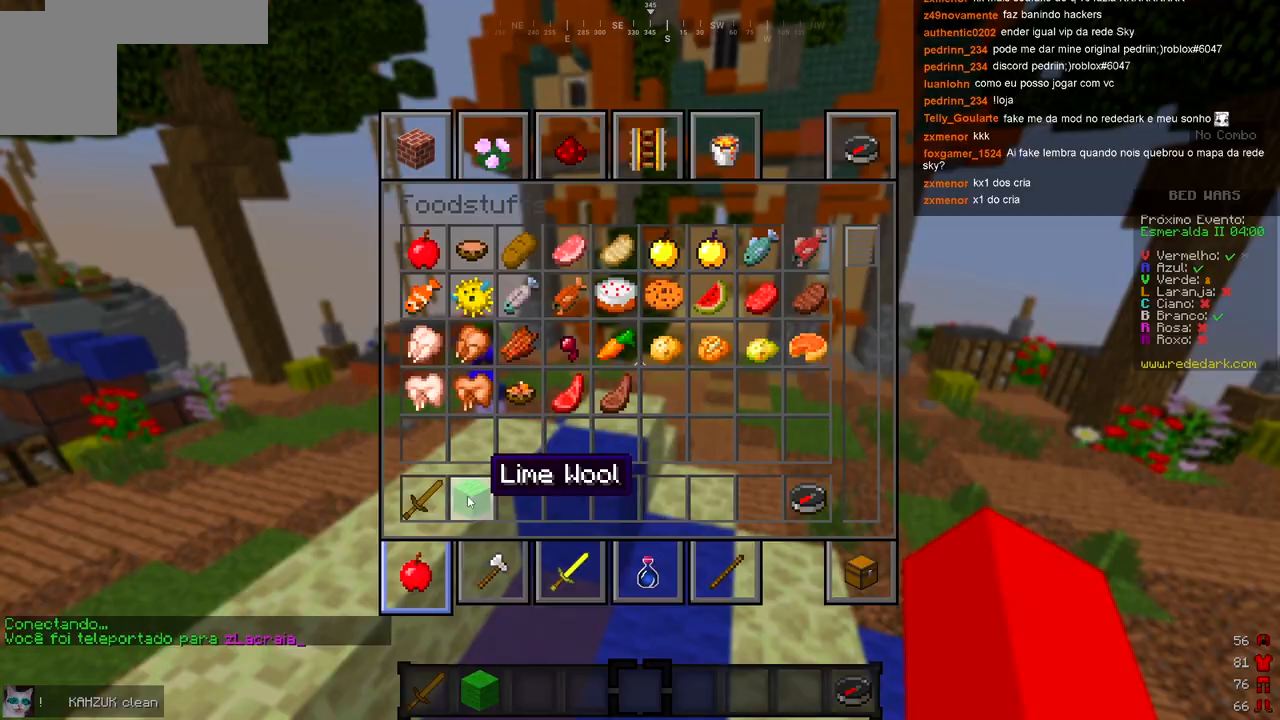
{"keys": [], "events": []}
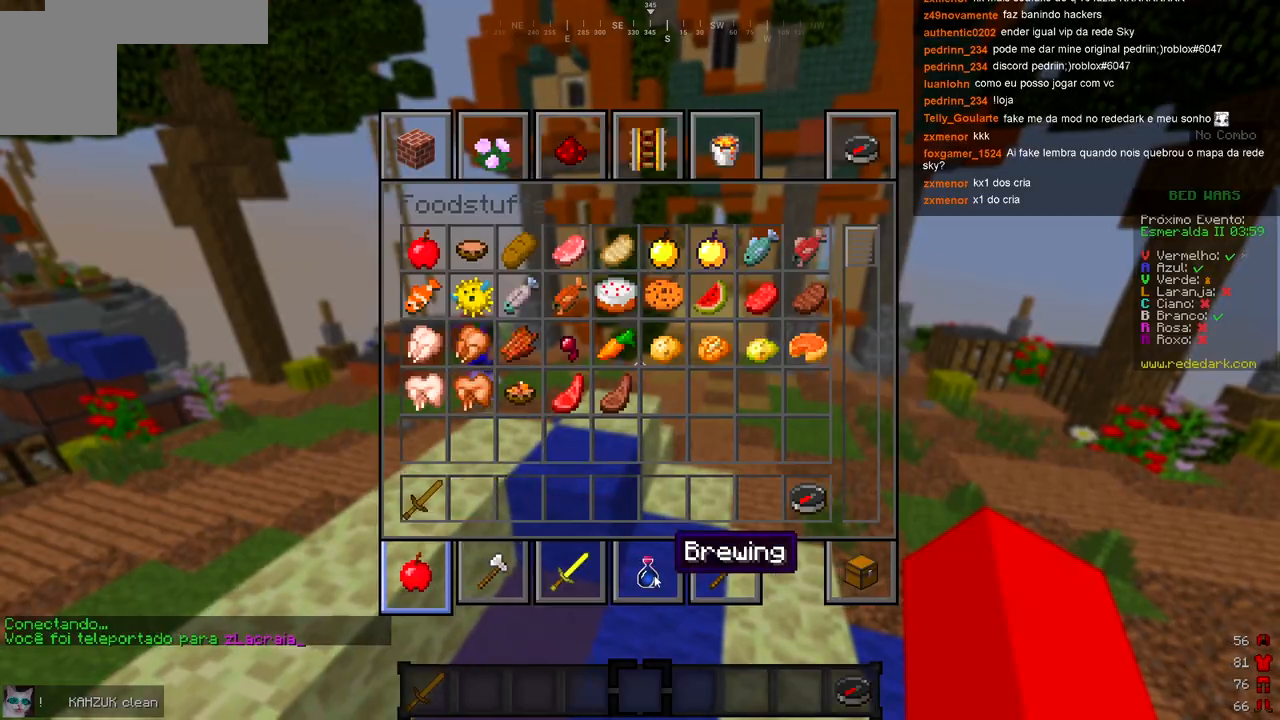
{"keys": [], "events": []}
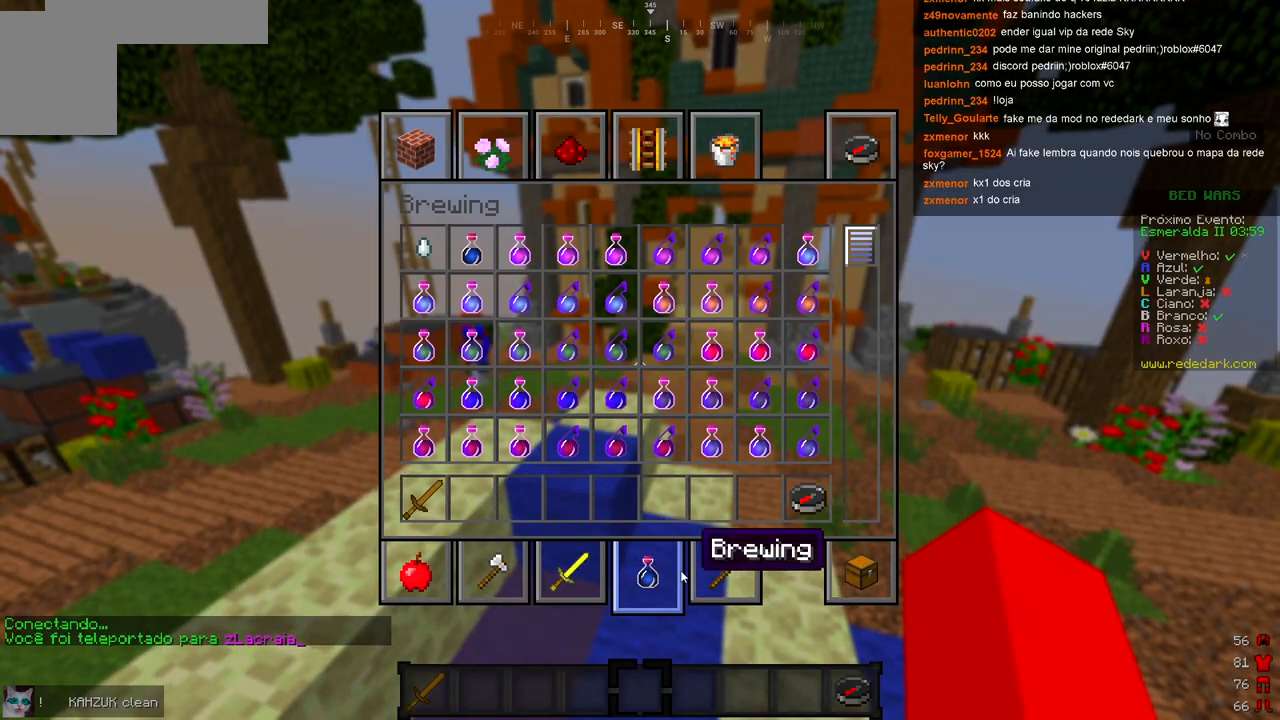
{"keys": [], "events": []}
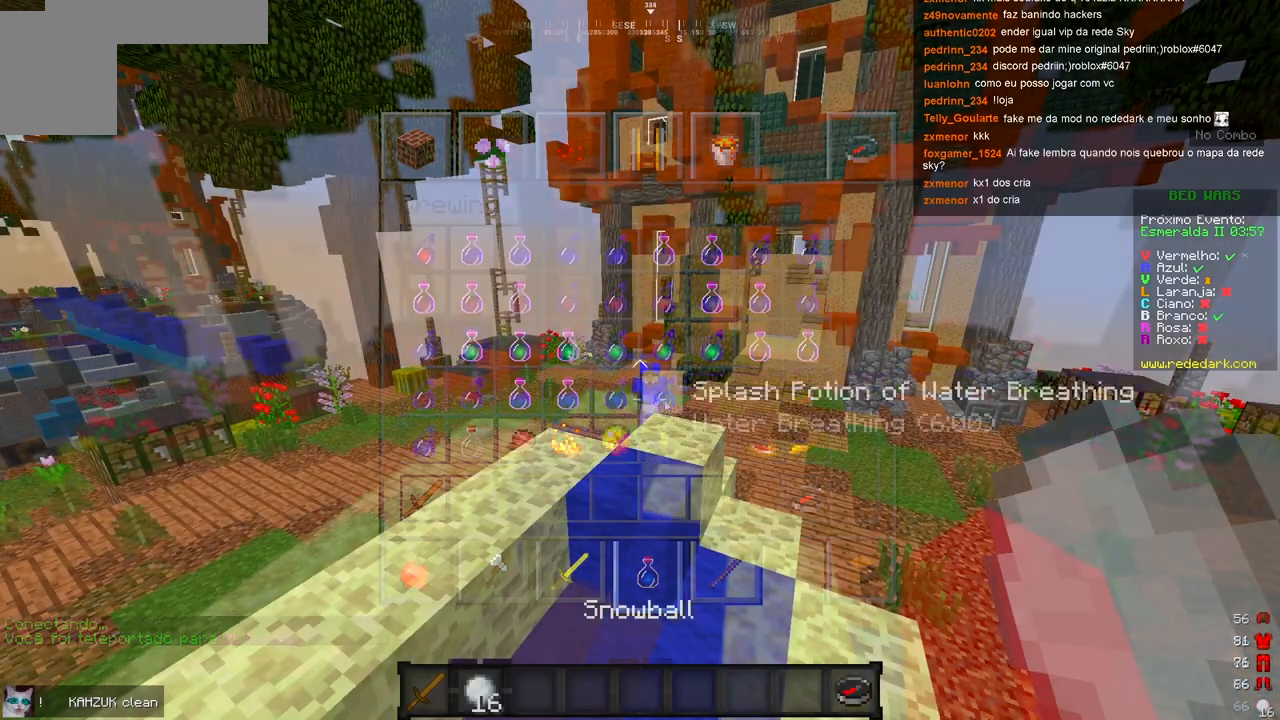
{"keys": ["d"], "events": [[100, "d", "down"]]}
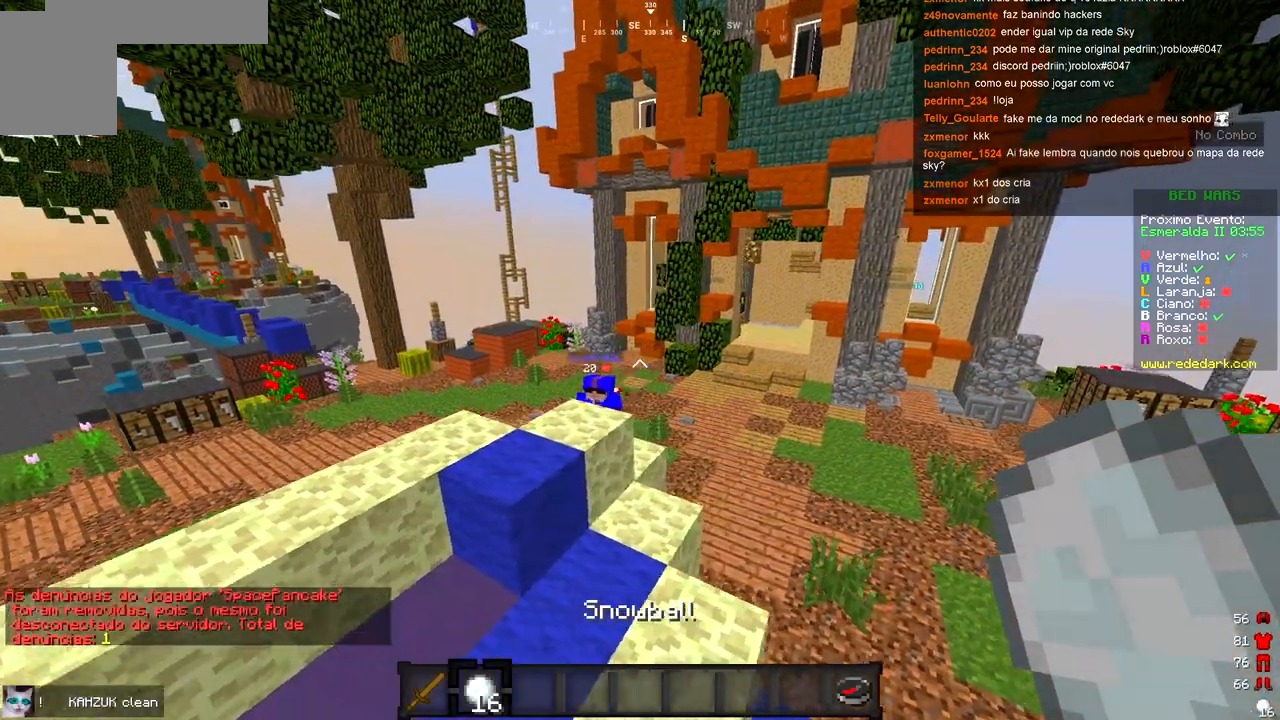
{"keys": [], "events": [[183, "d", "up"]]}
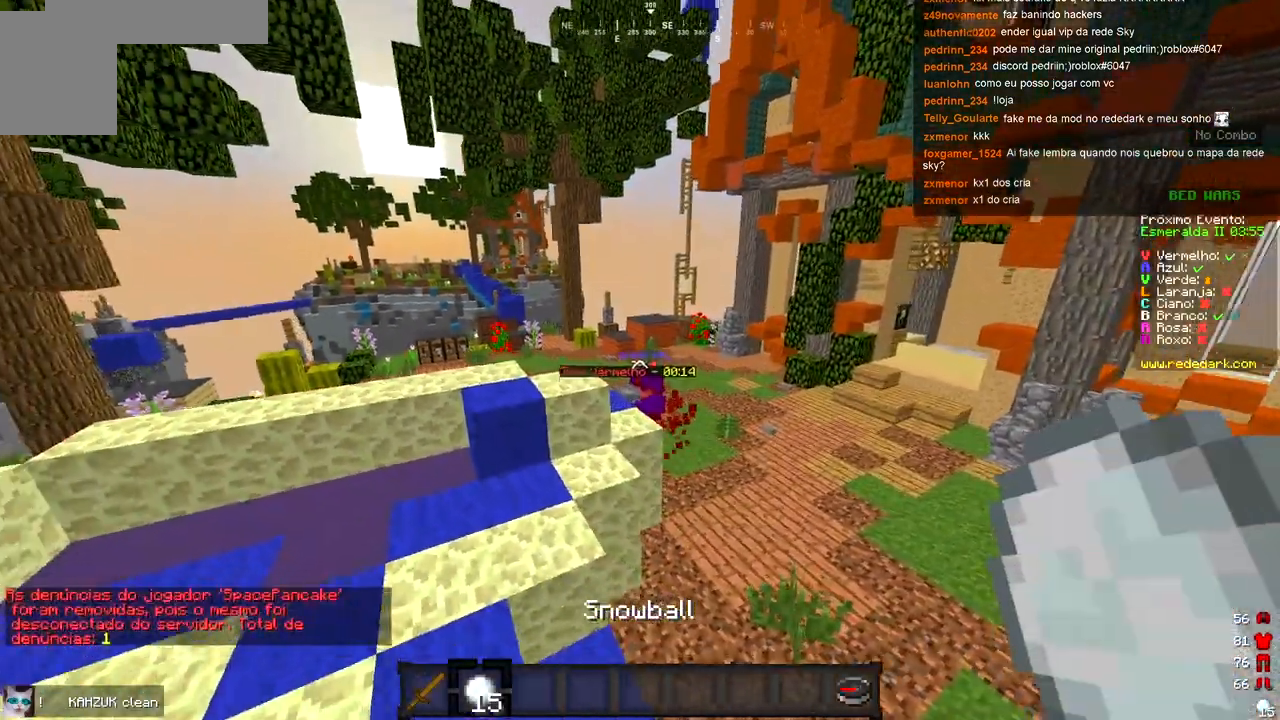
{"keys": [], "events": []}
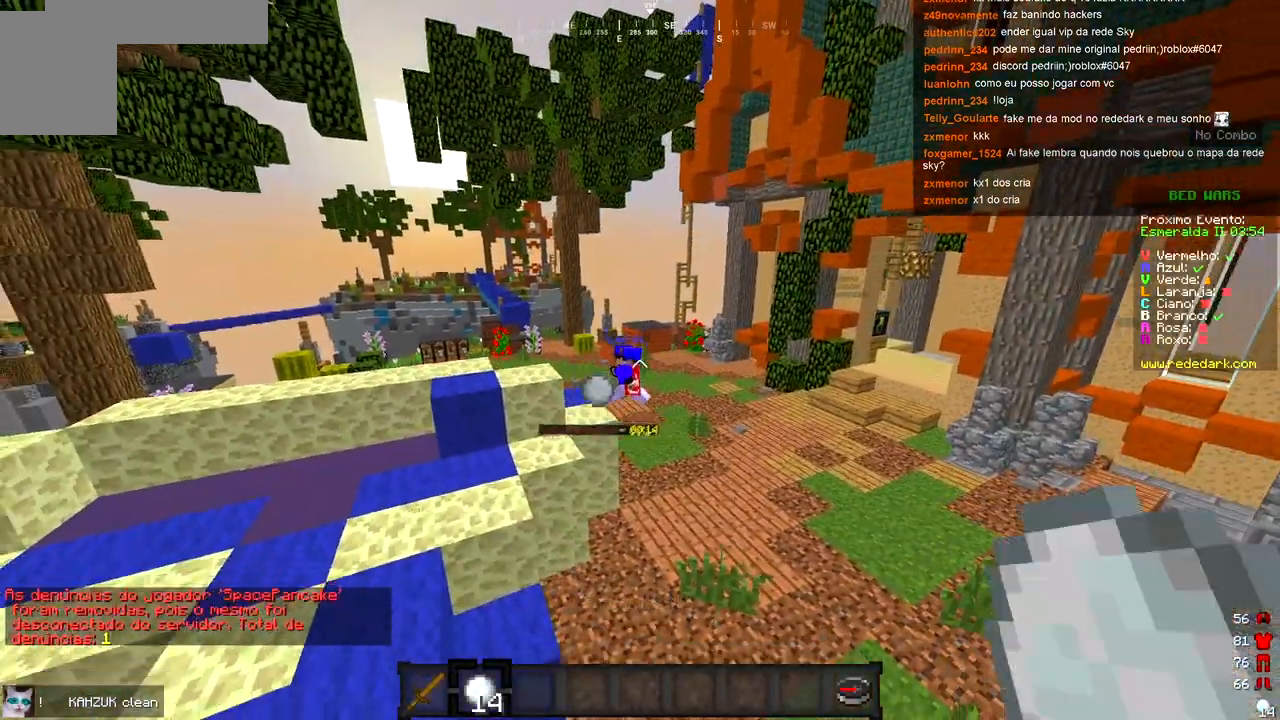
{"keys": ["w"], "events": [[200, "d", "down"], [267, "w", "down"], [450, "d", "up"]]}
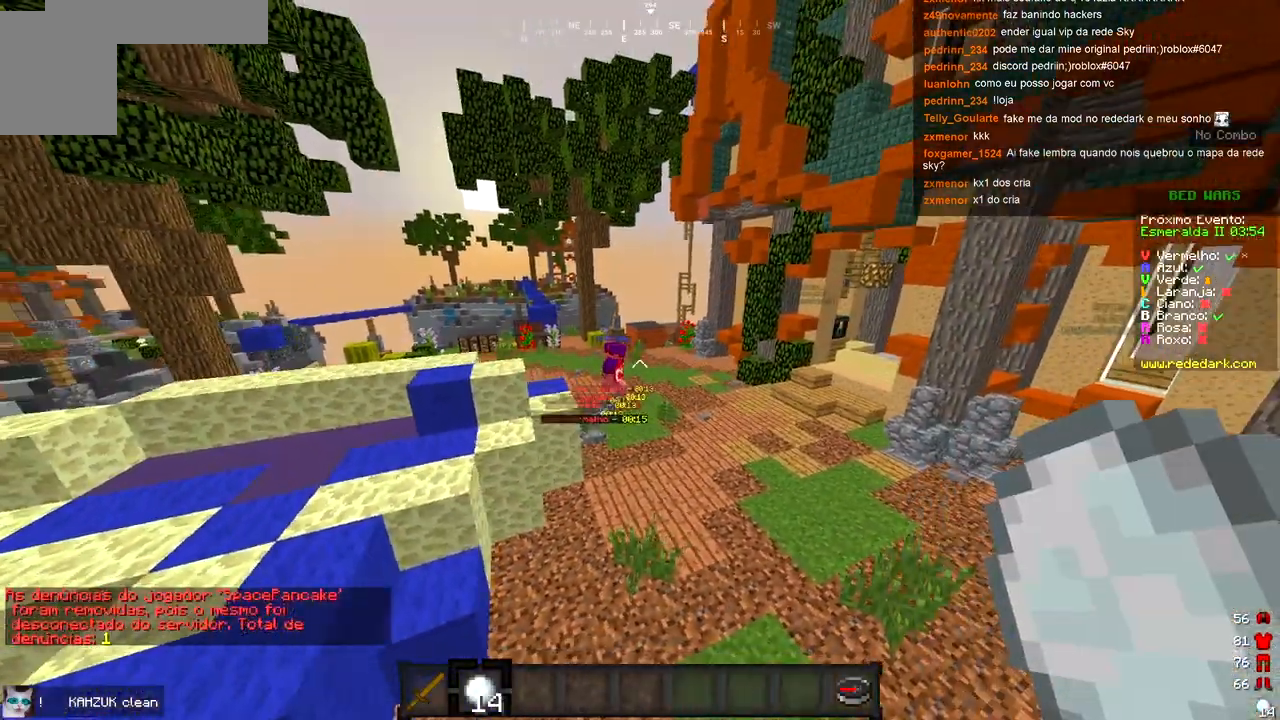
{"keys": [], "events": [[67, "w", "up"]]}